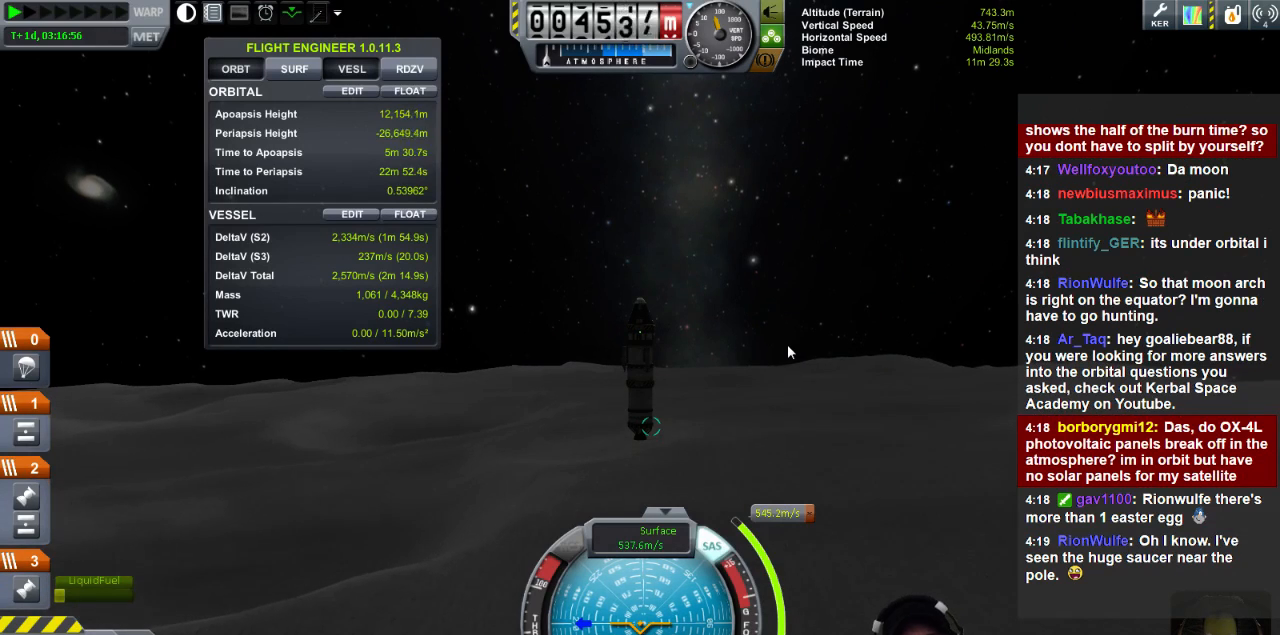
Gameplay with keyboard; each line is a JSON object with the keys held at the frame after it. "events" lists presses ("down") and releases ("up") of "a", "d", "e", "h", "i", "j", "k", "l", "n", "q", "s" and "w" between this image and that frame as [ms after this image, input, new state], when the widget could be followed in between. No other keys are recorded. Mouse input is not recorded.
{"keys": [], "events": []}
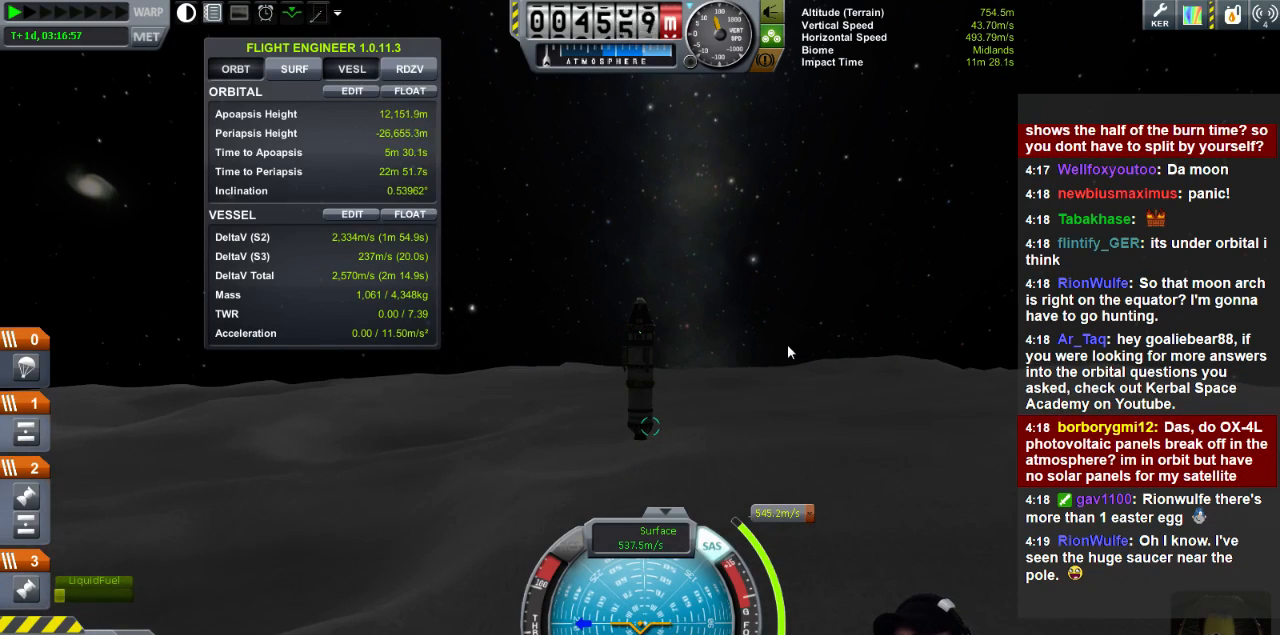
{"keys": ["a"], "events": [[440, "a", "down"]]}
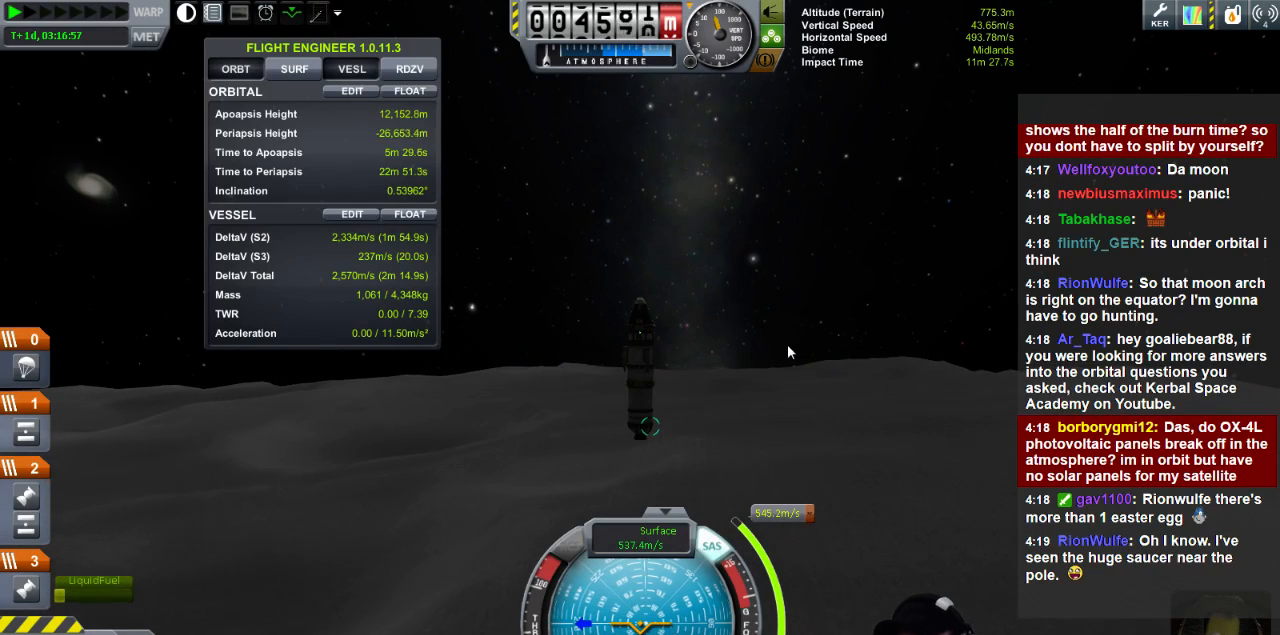
{"keys": ["a"], "events": []}
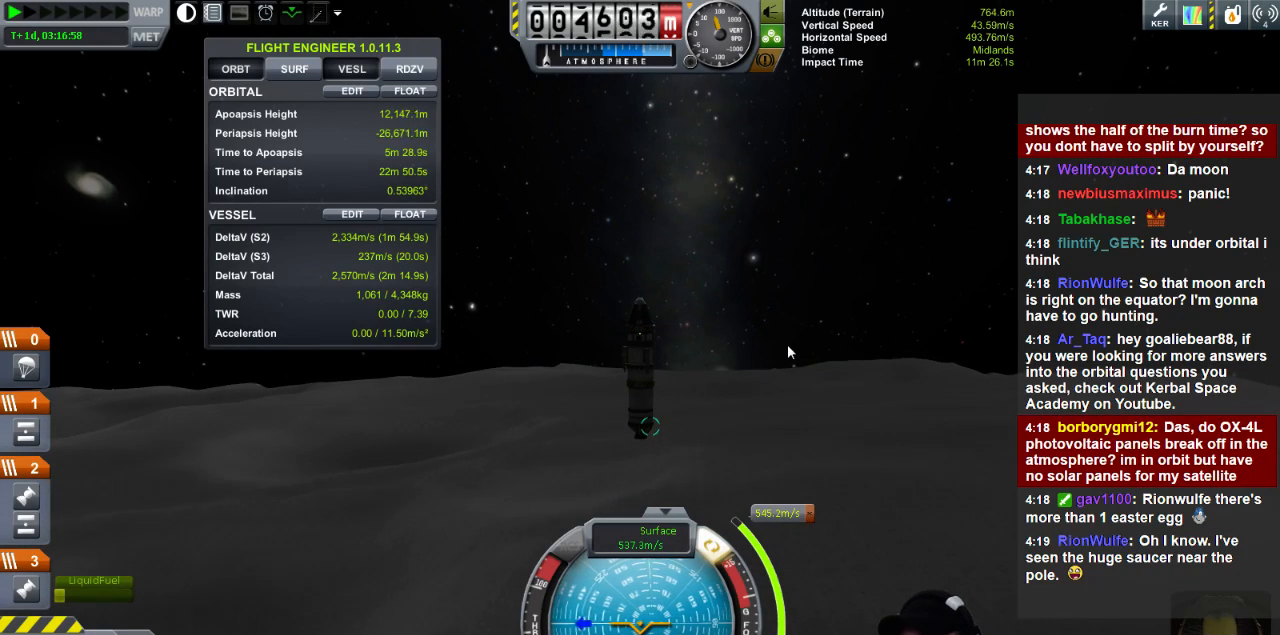
{"keys": ["a"], "events": []}
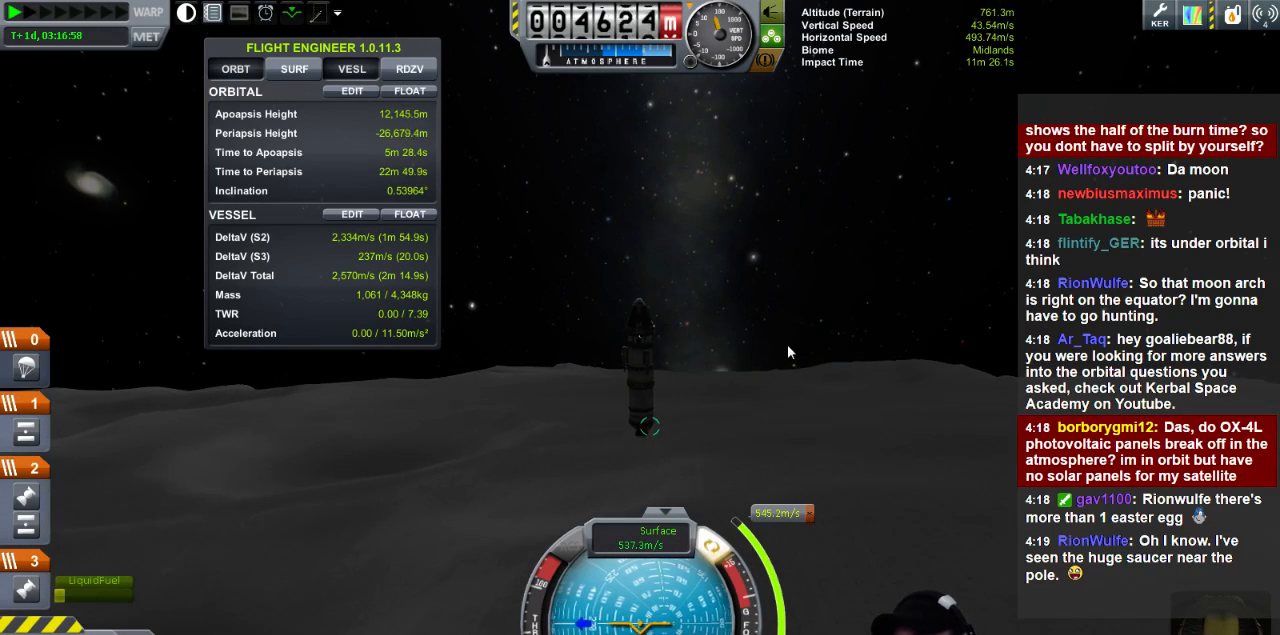
{"keys": [], "events": [[360, "a", "up"]]}
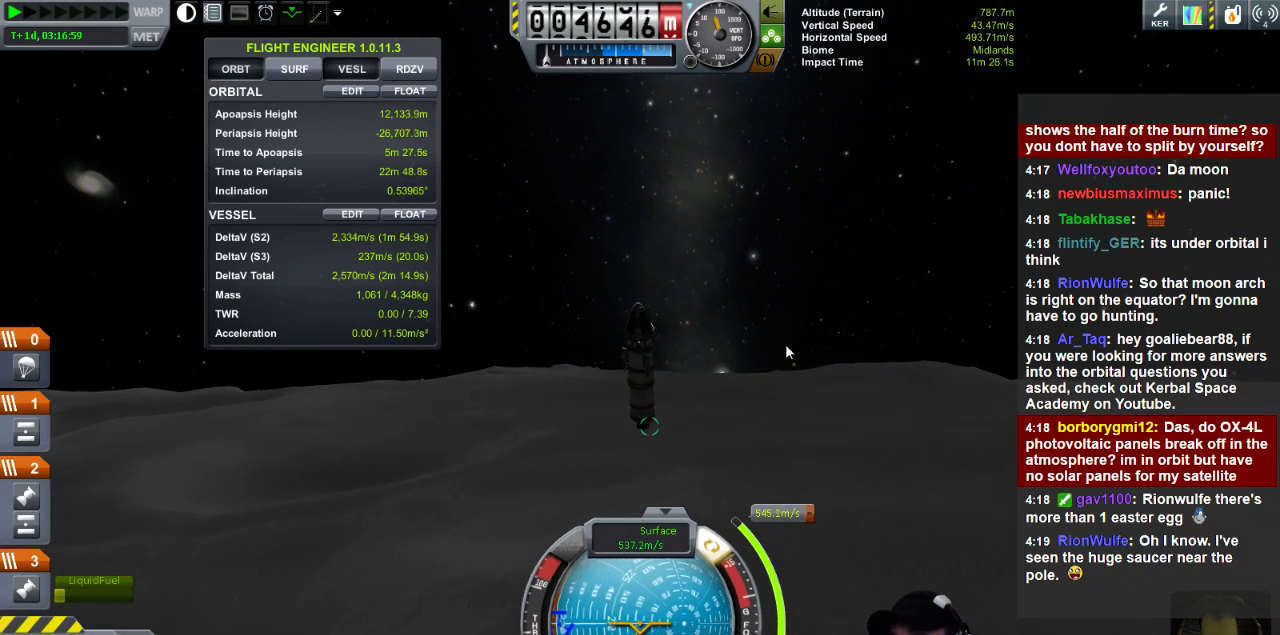
{"keys": [], "events": []}
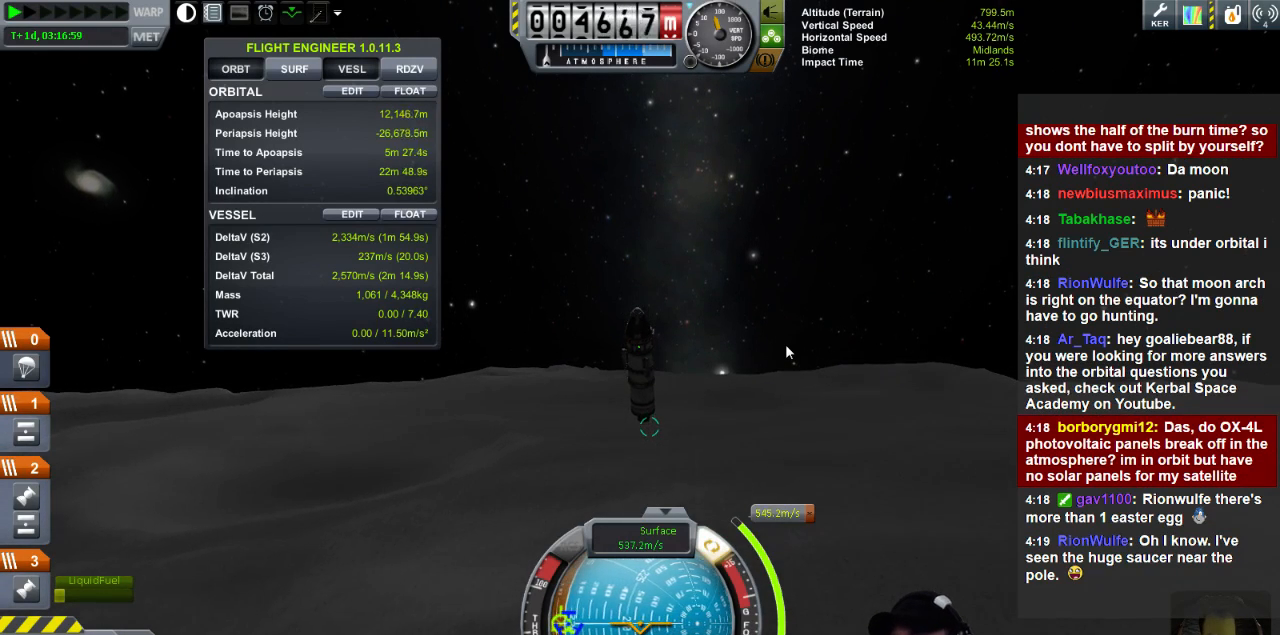
{"keys": ["a"], "events": [[200, "a", "down"]]}
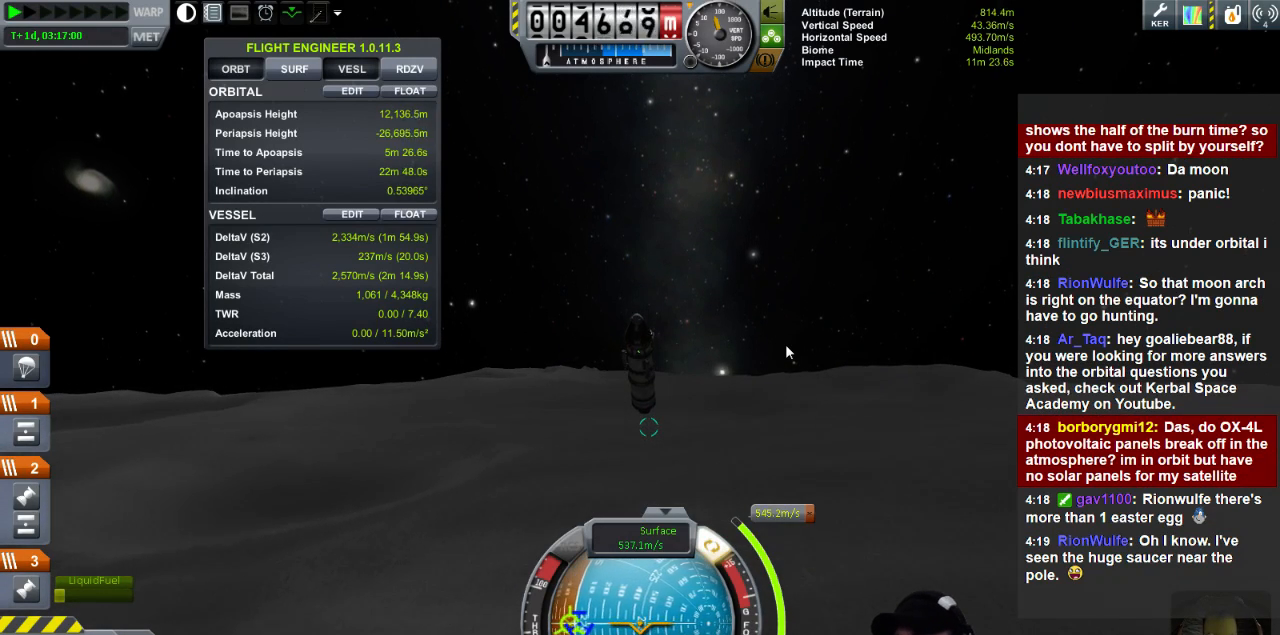
{"keys": [], "events": [[200, "a", "up"]]}
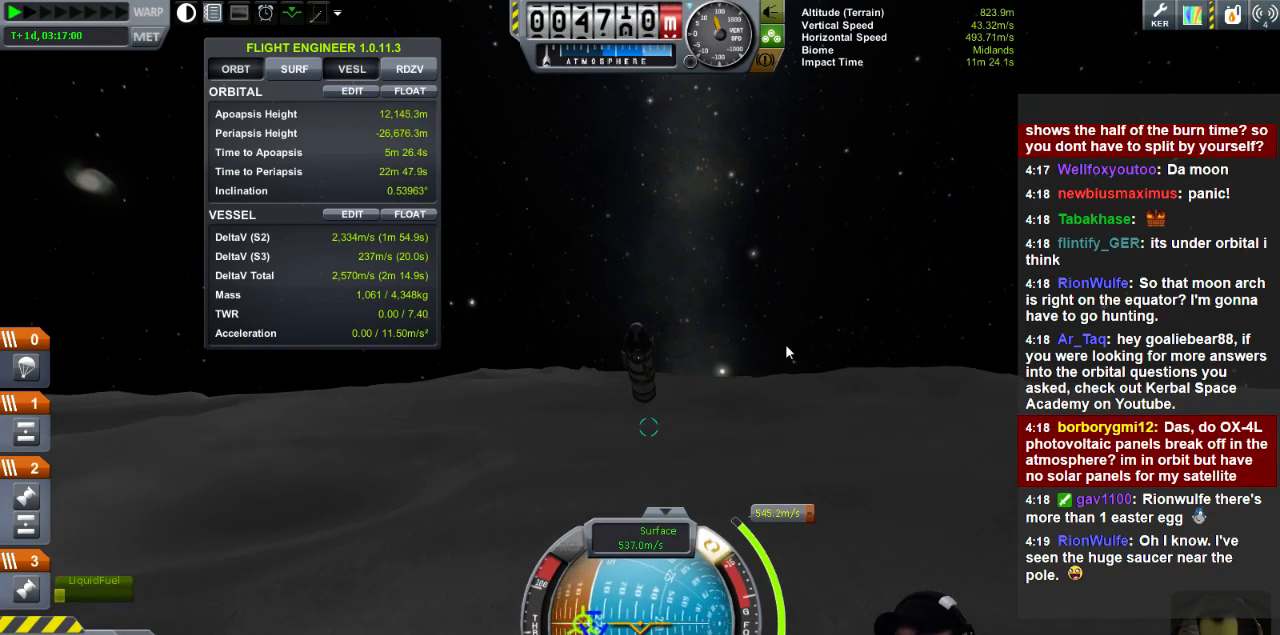
{"keys": [], "events": []}
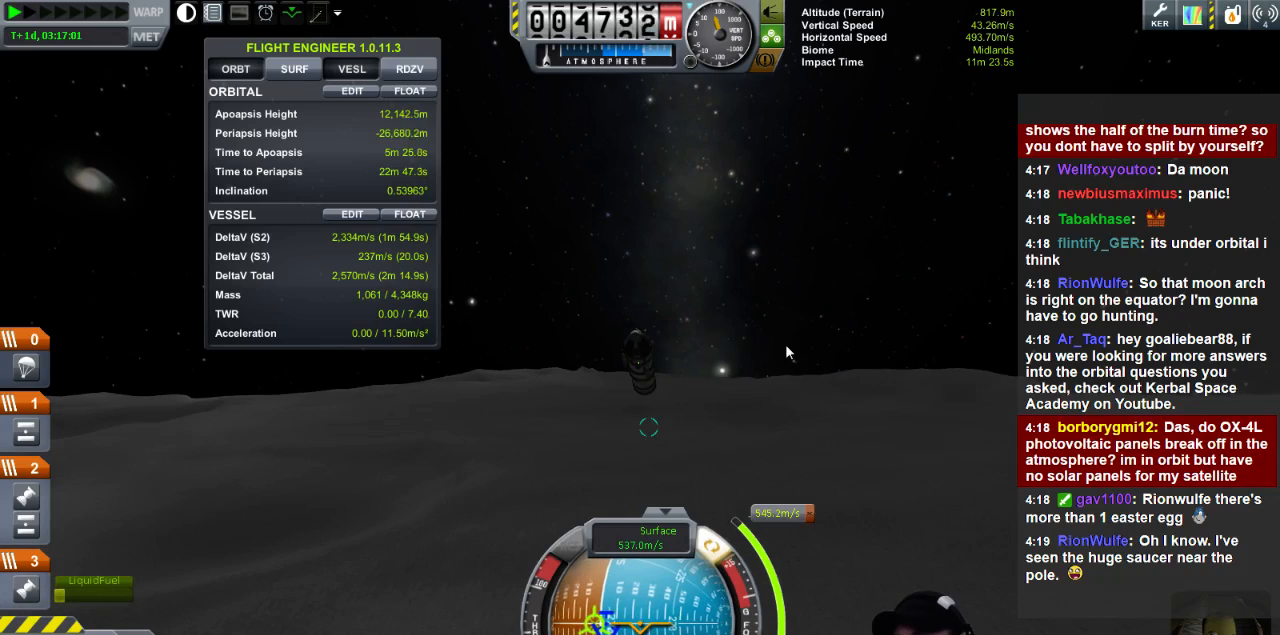
{"keys": [], "events": []}
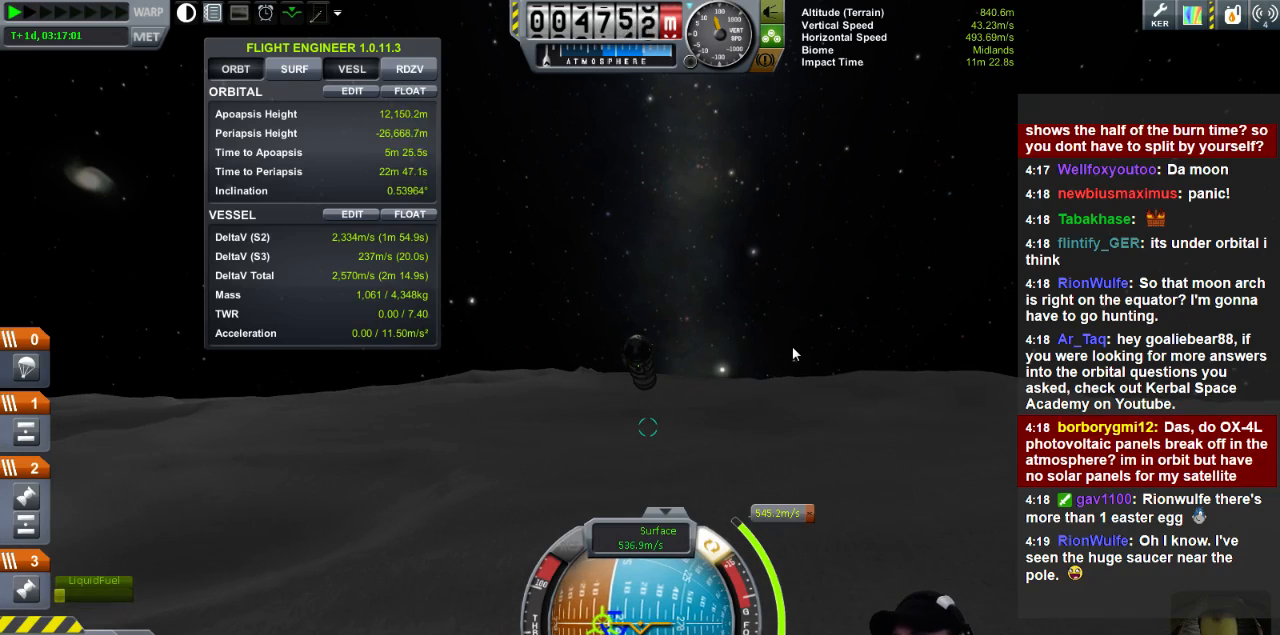
{"keys": [], "events": [[240, "a", "down"], [520, "a", "up"]]}
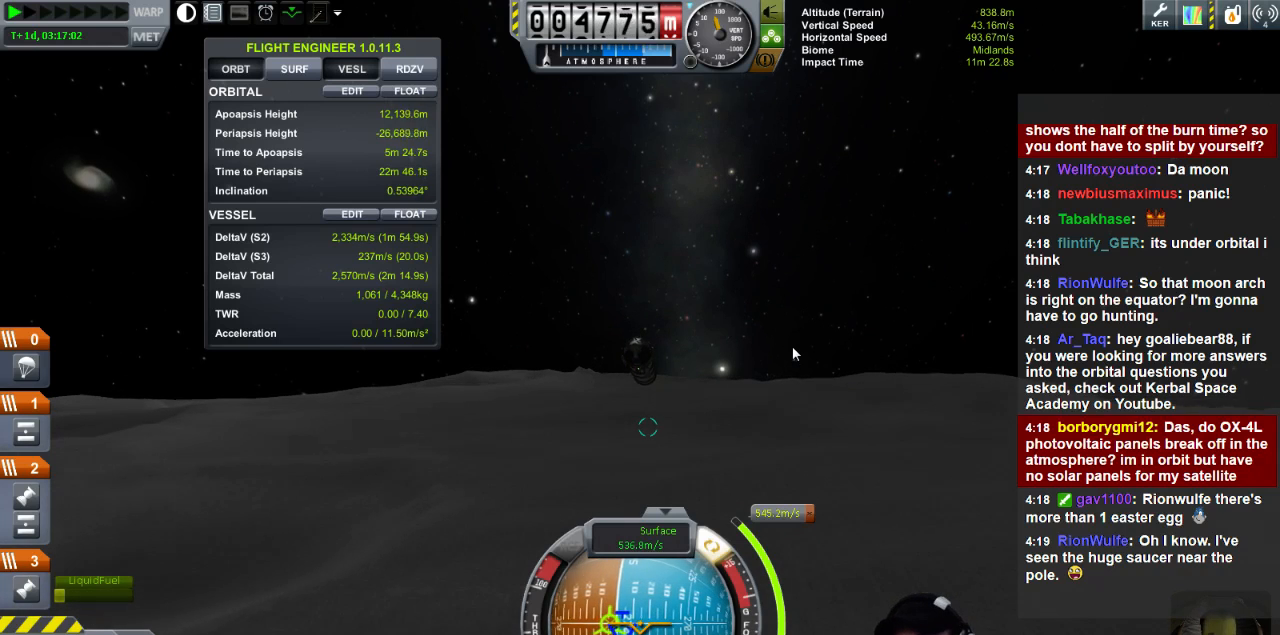
{"keys": [], "events": []}
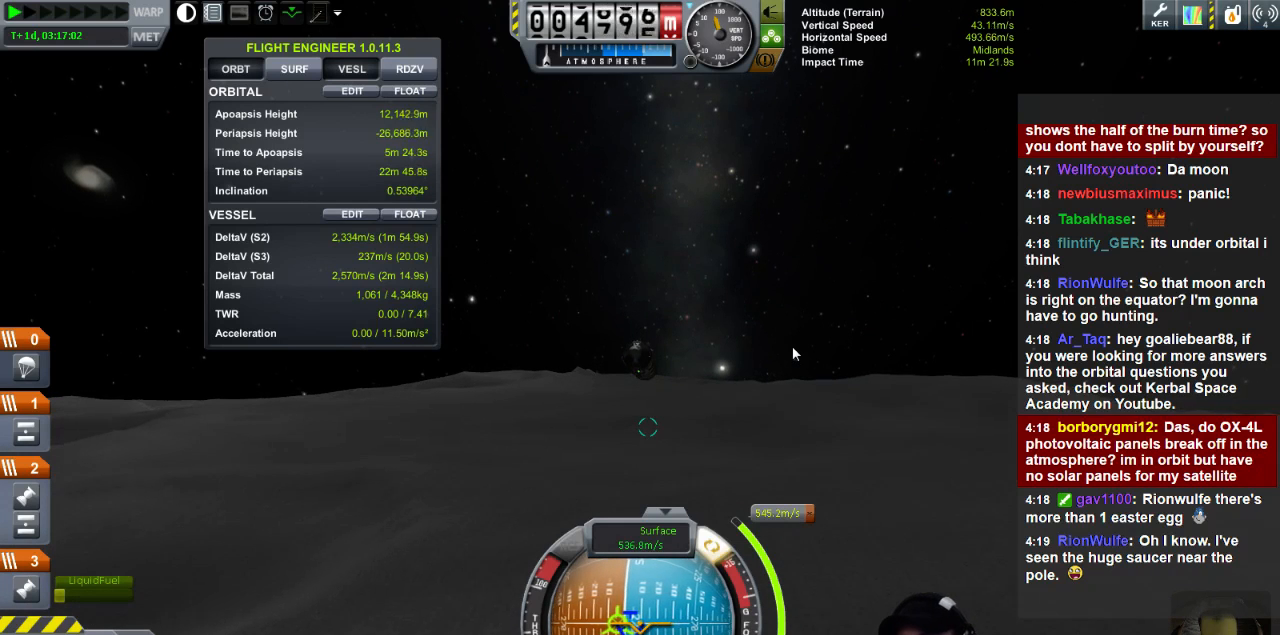
{"keys": [], "events": []}
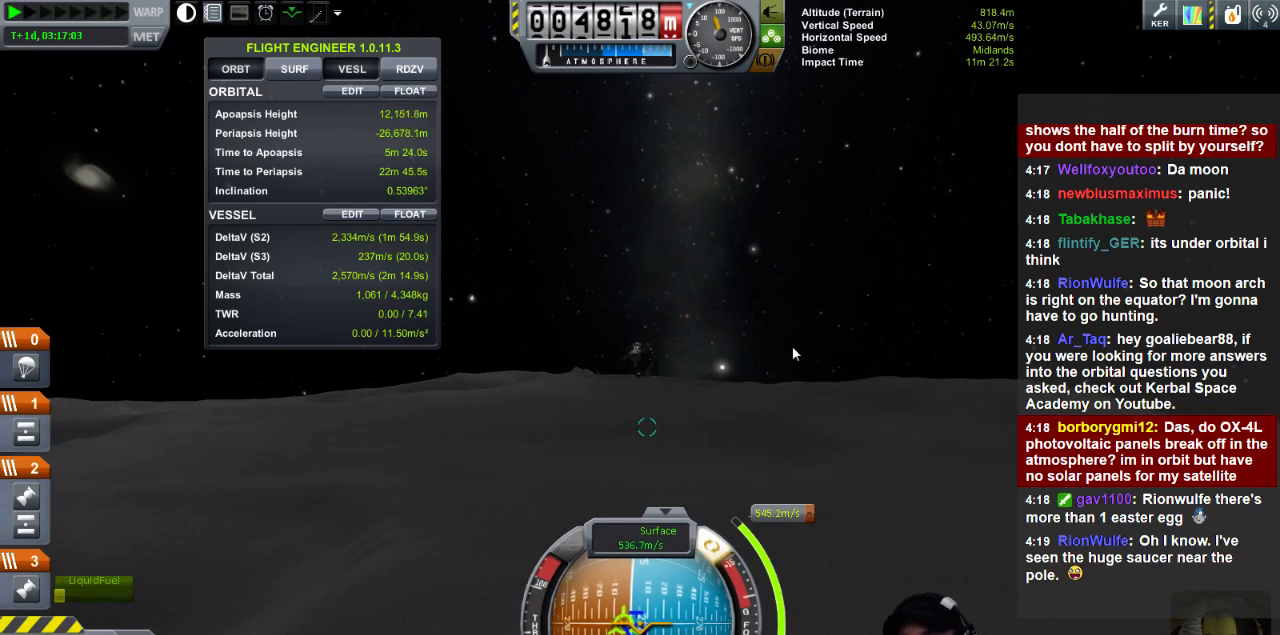
{"keys": [], "events": []}
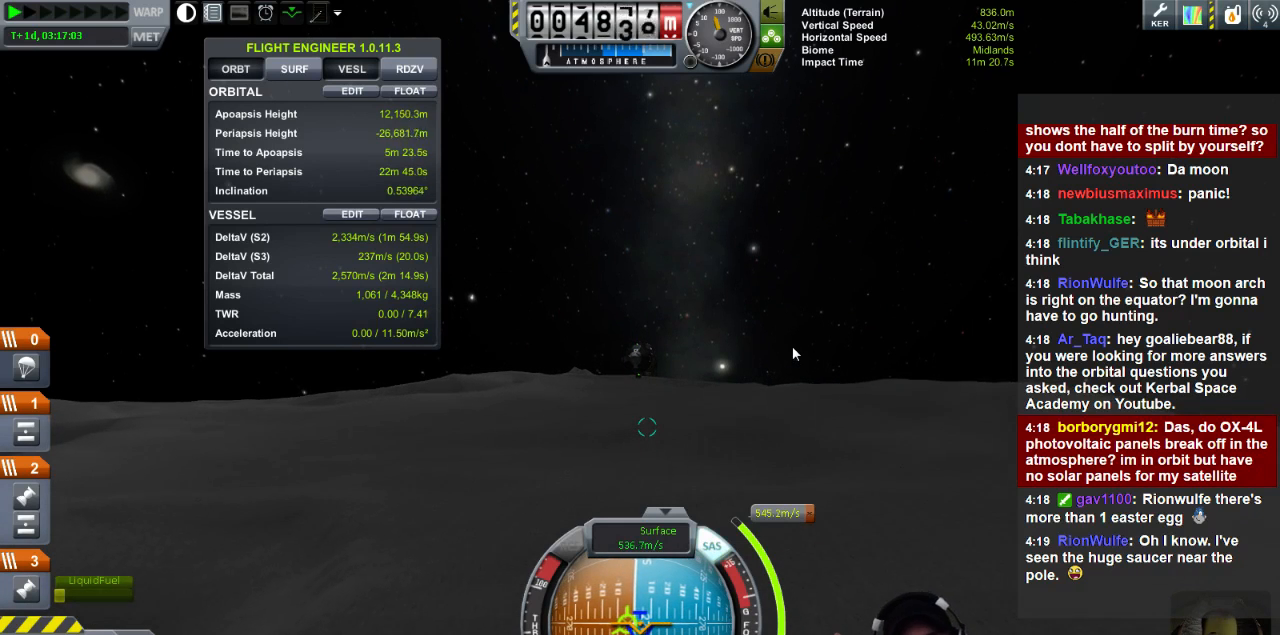
{"keys": [], "events": [[280, "a", "down"], [360, "a", "up"]]}
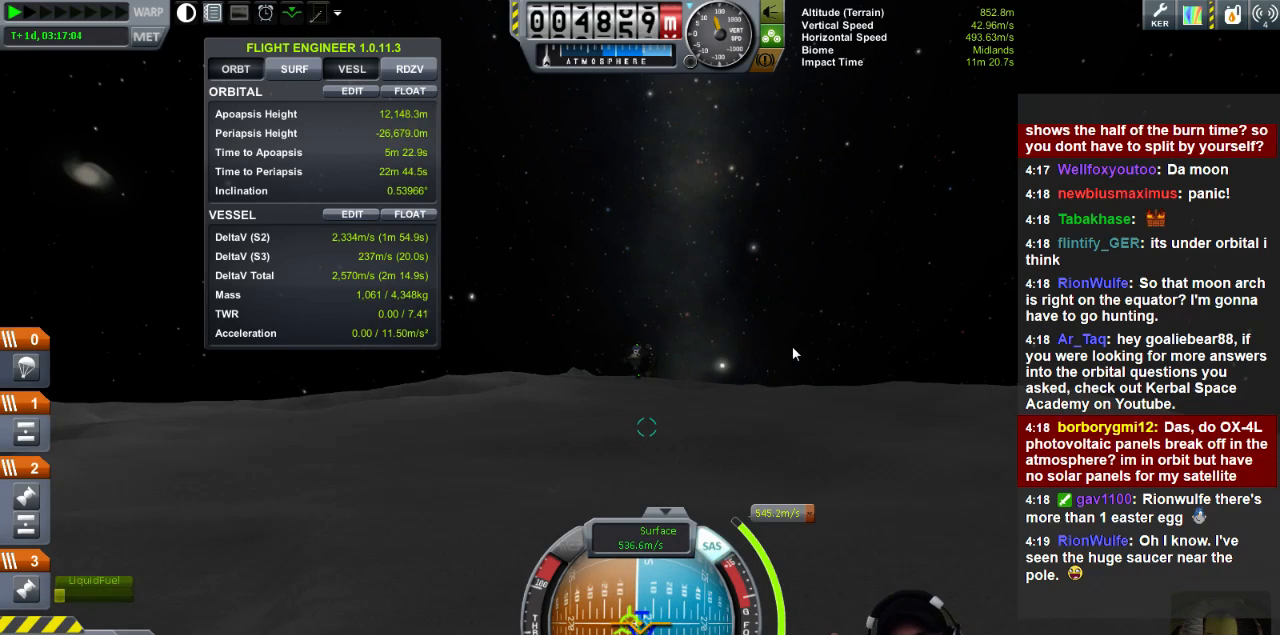
{"keys": [], "events": [[400, "d", "down"], [480, "d", "up"]]}
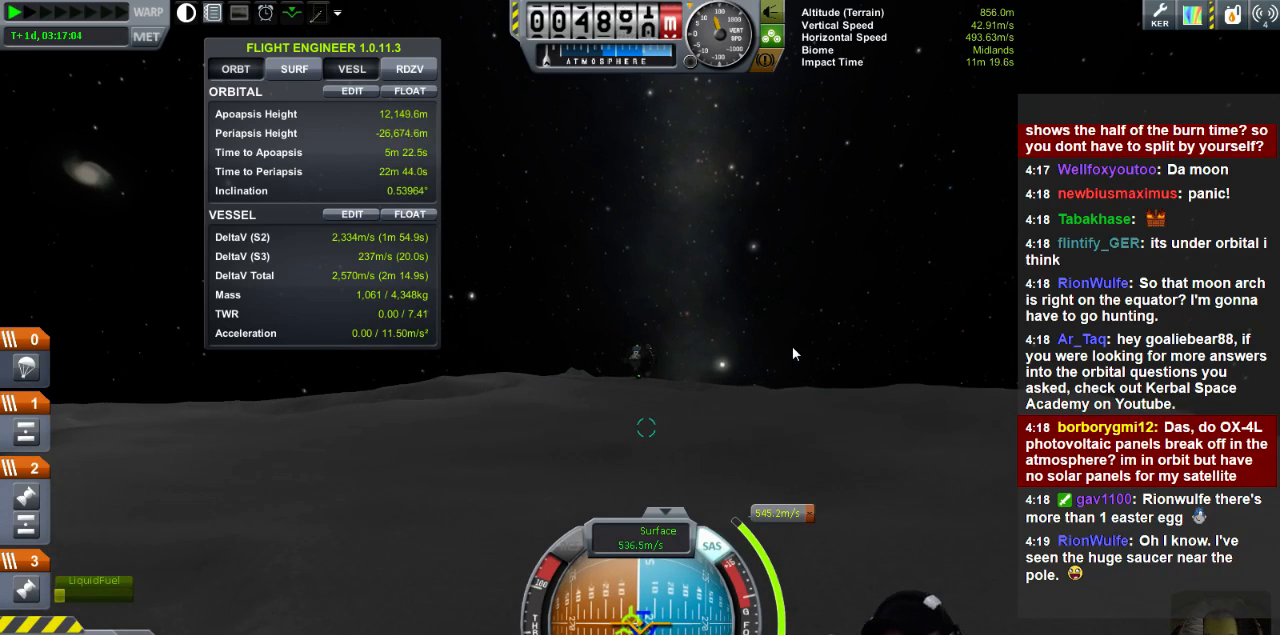
{"keys": [], "events": []}
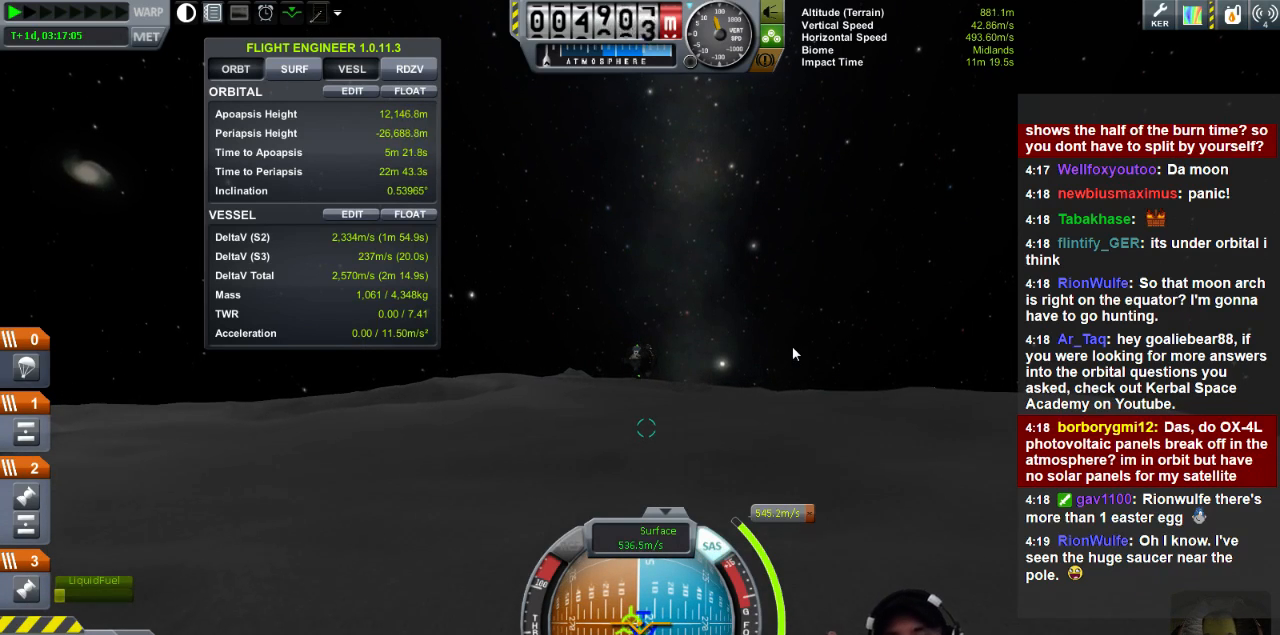
{"keys": [], "events": []}
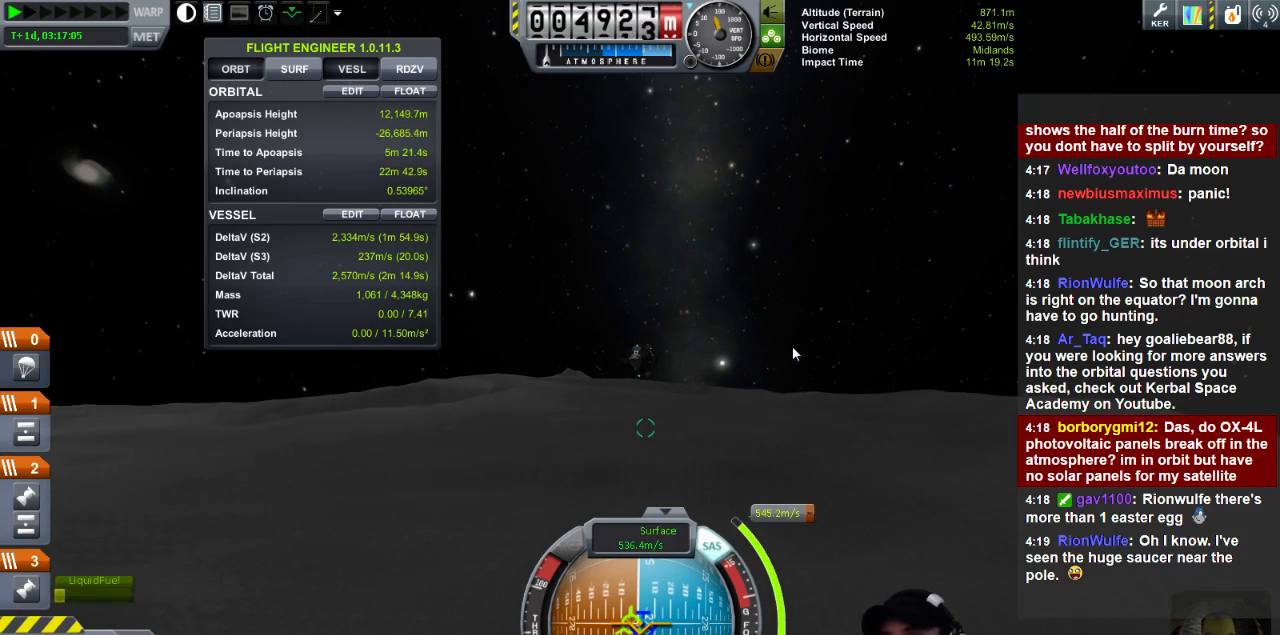
{"keys": [], "events": []}
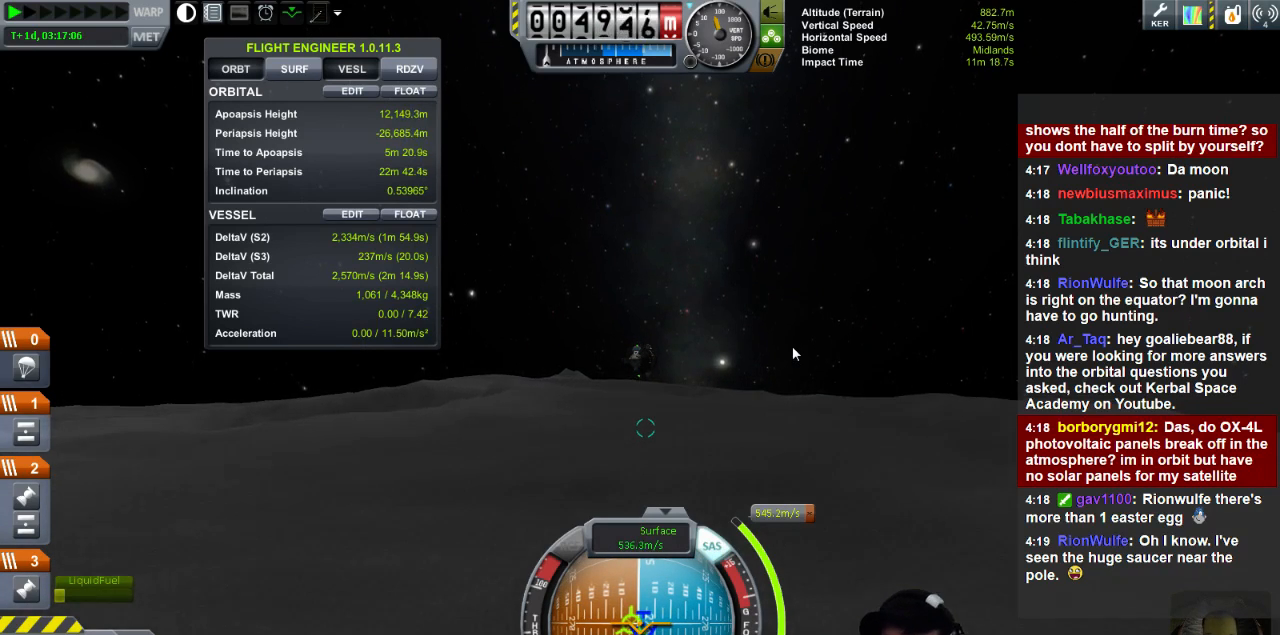
{"keys": [], "events": []}
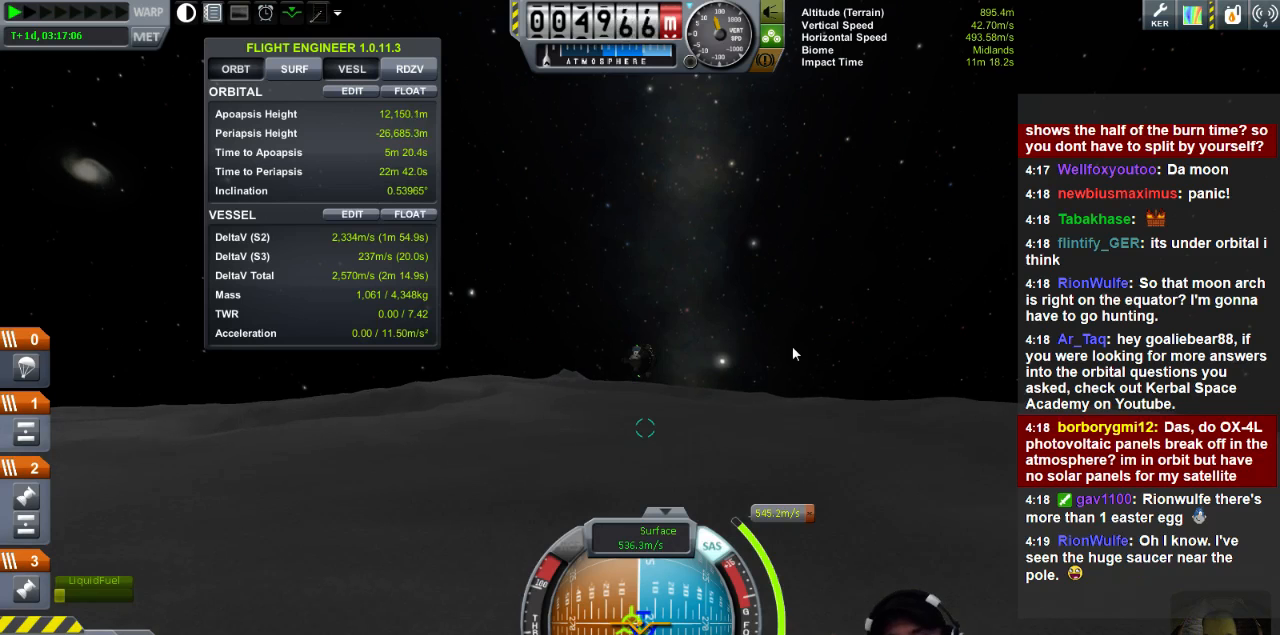
{"keys": [], "events": []}
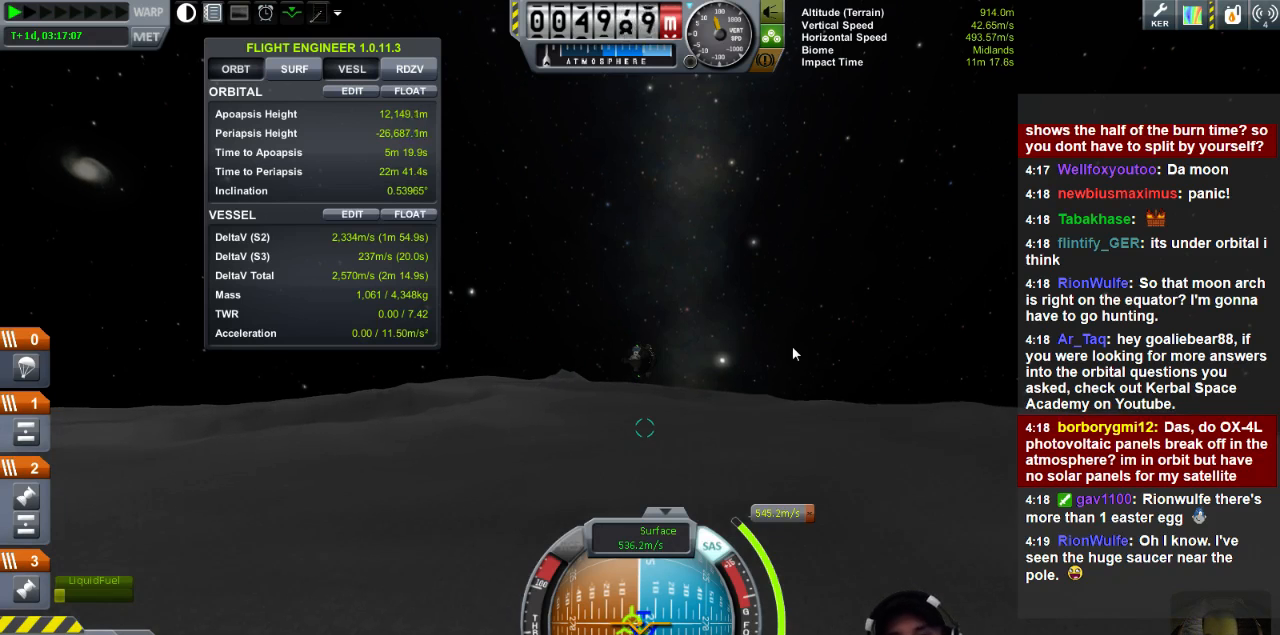
{"keys": [], "events": []}
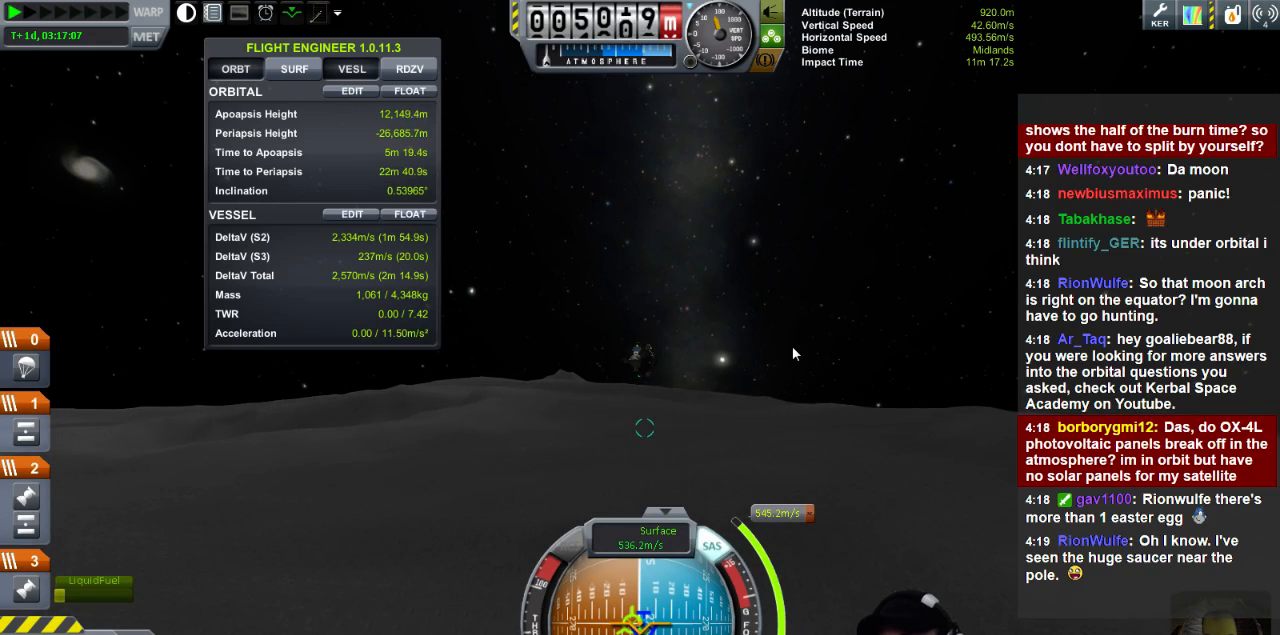
{"keys": [], "events": [[400, "d", "down"], [480, "d", "up"]]}
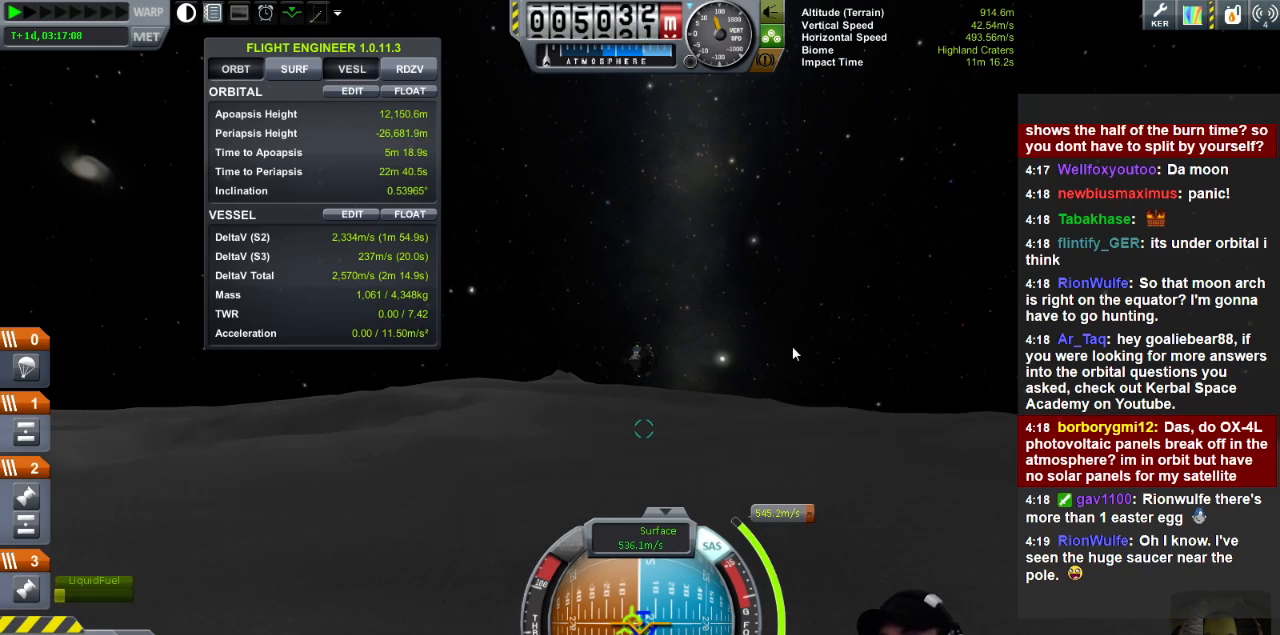
{"keys": [], "events": []}
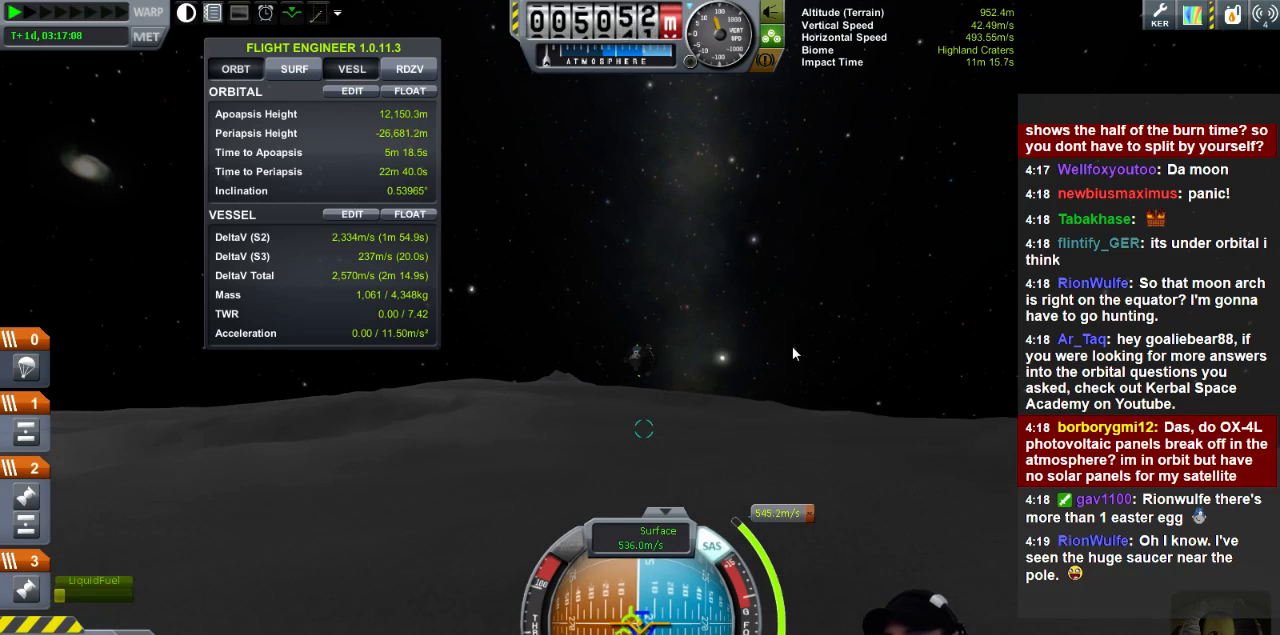
{"keys": [], "events": []}
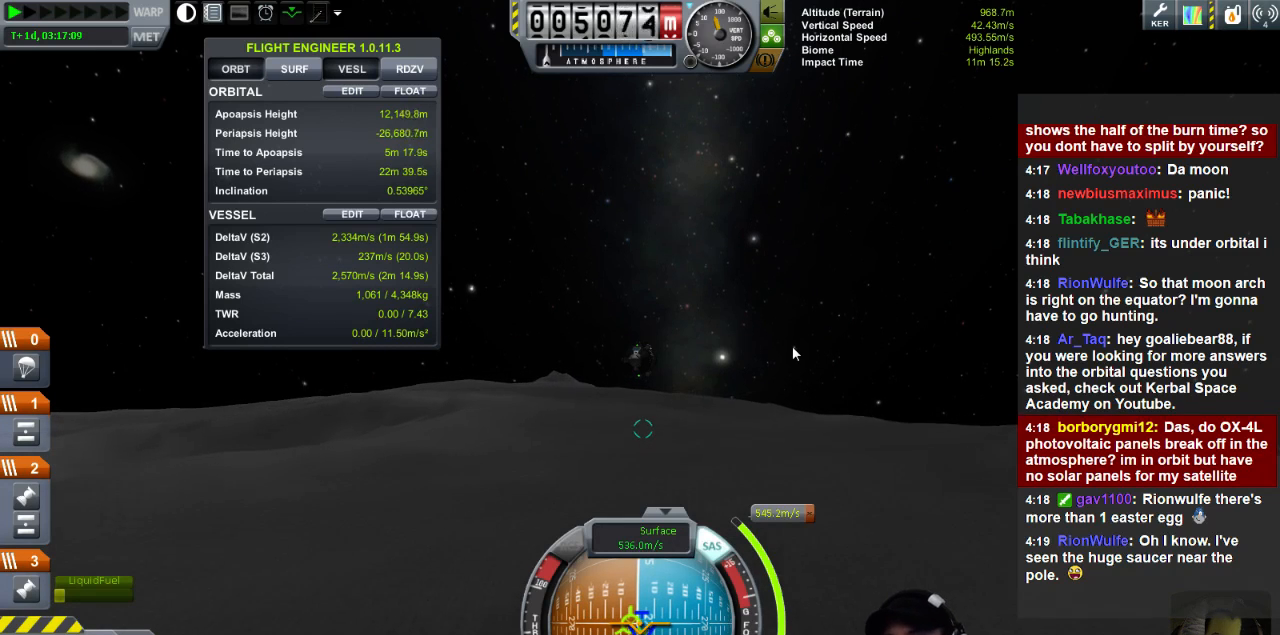
{"keys": [], "events": [[280, "d", "down"], [320, "d", "up"]]}